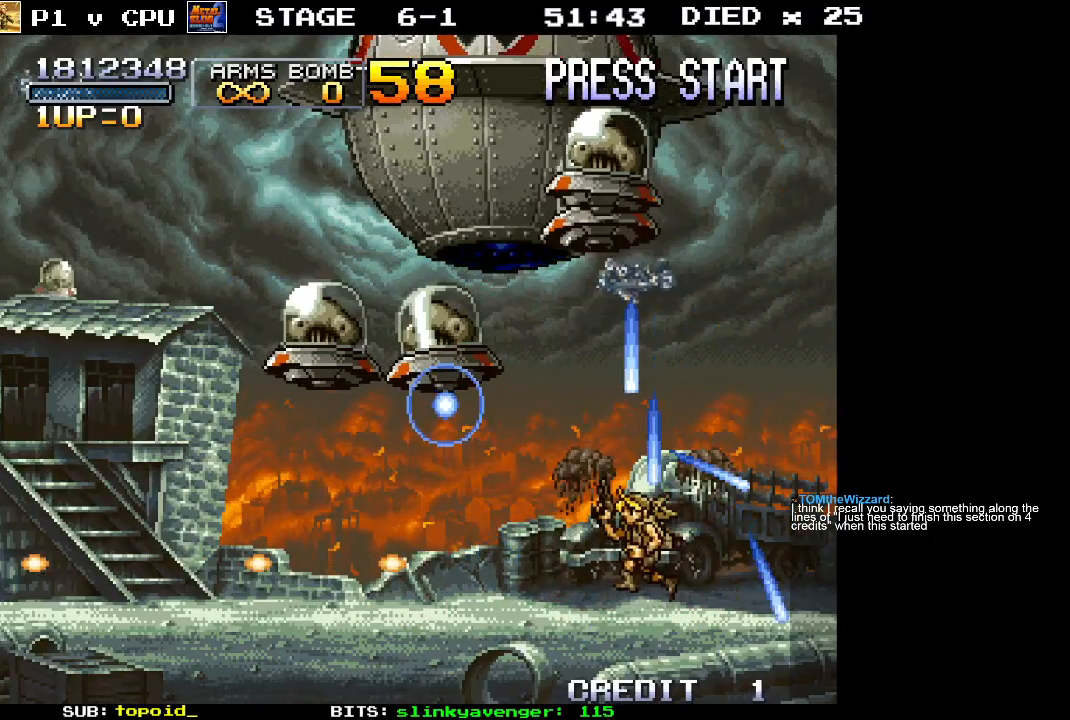
Gameplay with a controller (Xbox layout); each line is a JSON object with the inputs held at the frame after it. "events" lists button and stick changes between this image and that frame as [ms after this image, input, new state], when the widget could be followed in between. Not read: B DPAD_DOWN DPAD_LEFT DPAD_RIGHT DPAD_UP L1 L2 L3 R1 R2 R3 START right_stick.
{"buttons": ["X"], "left_stick": "left", "events": [[233, "X", "down"], [300, "X", "up"], [350, "X", "down"], [433, "X", "up"], [483, "X", "down"]]}
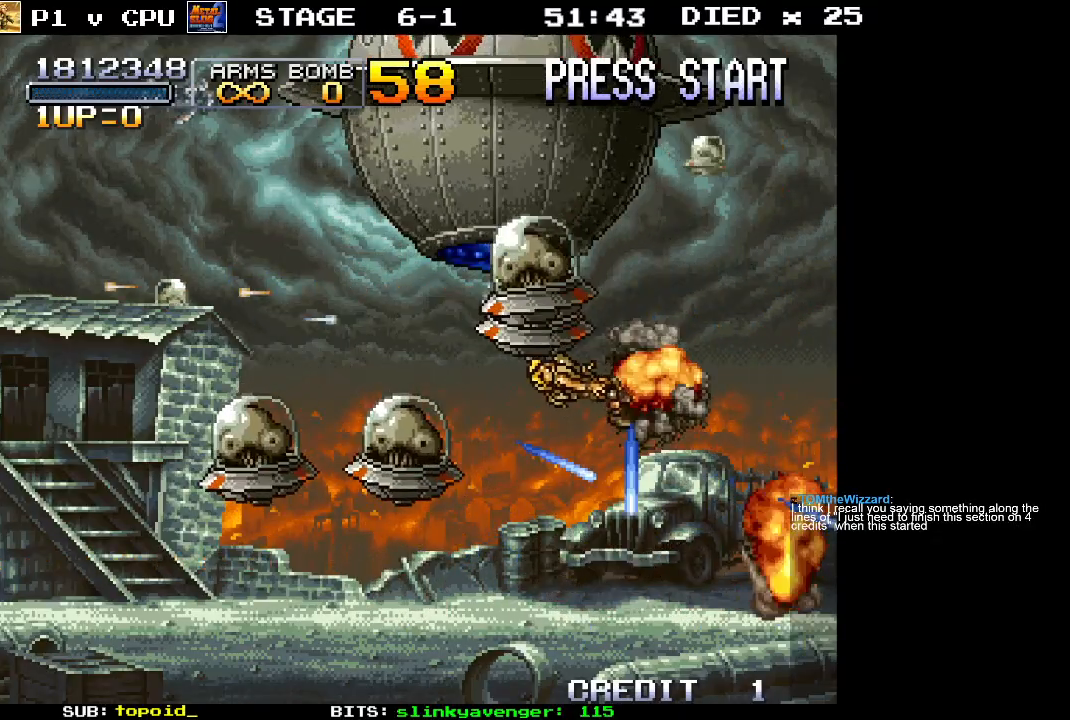
{"buttons": [], "left_stick": "center", "events": [[50, "X", "up"], [433, "left_stick", "center"]]}
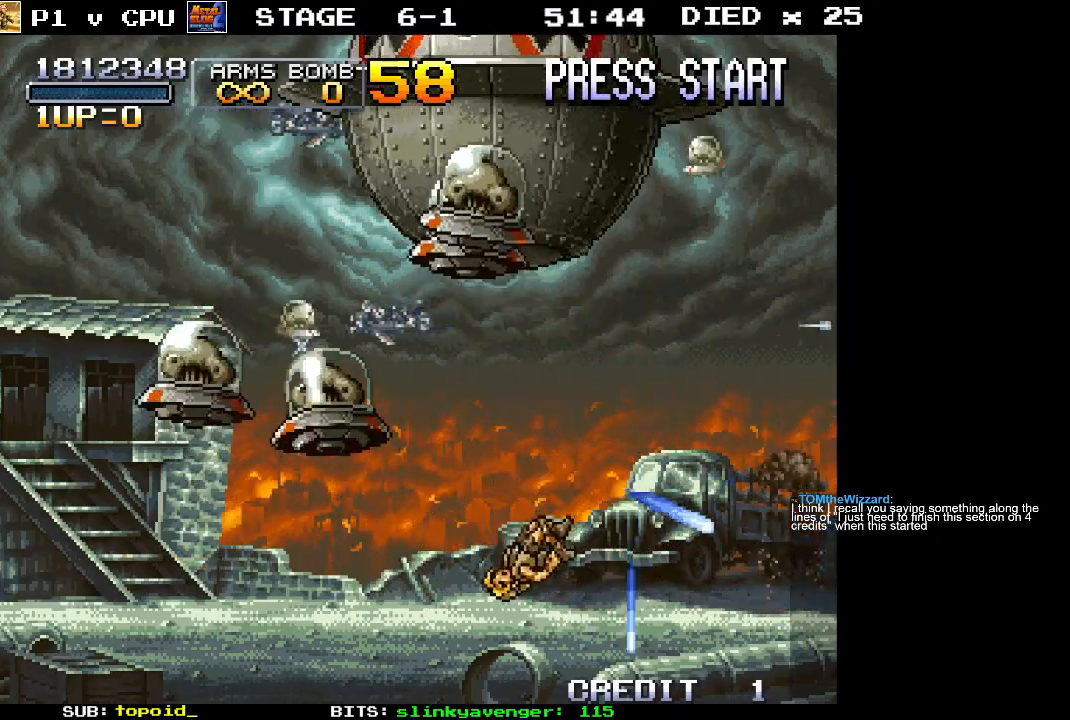
{"buttons": [], "left_stick": "center", "events": []}
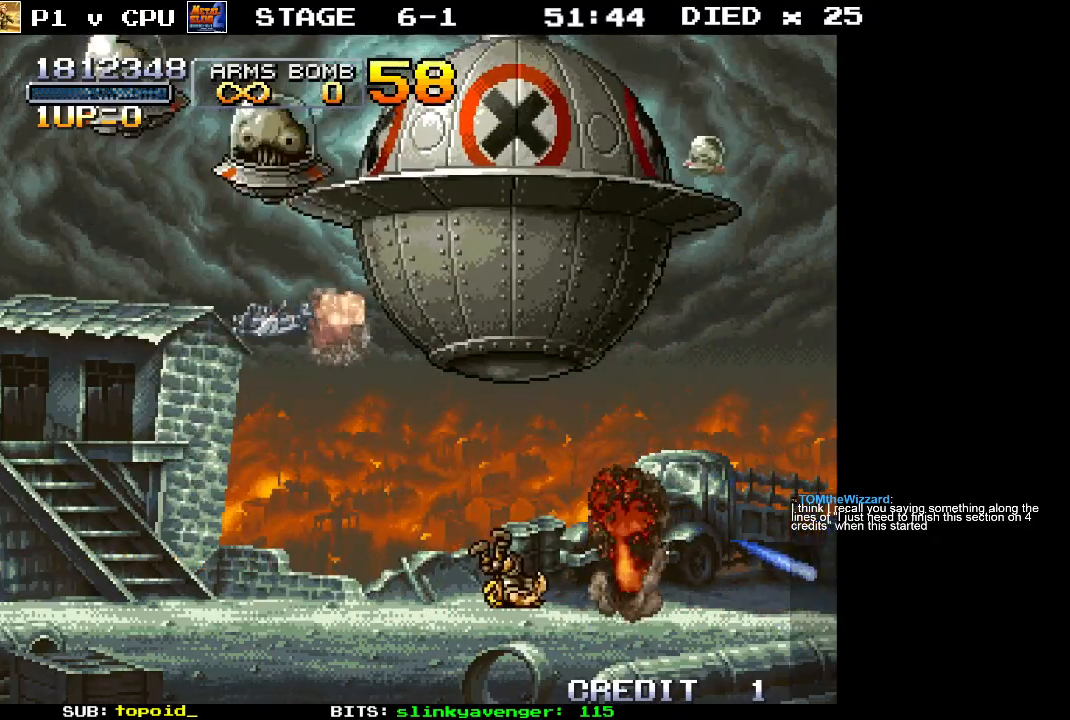
{"buttons": [], "left_stick": "center", "events": []}
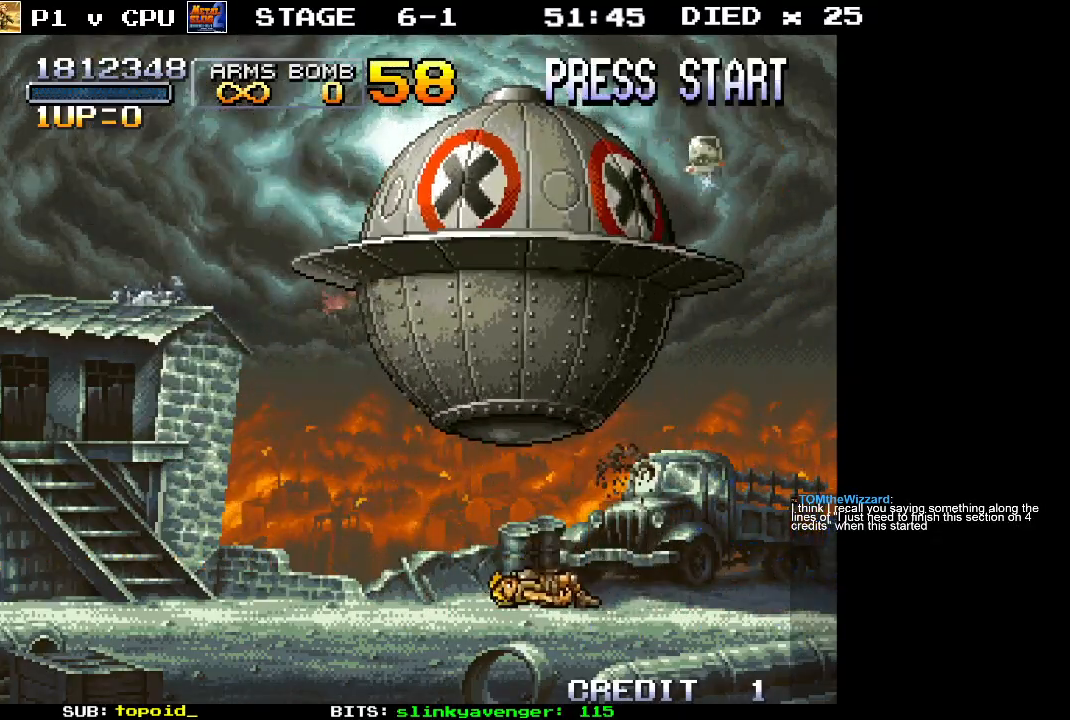
{"buttons": [], "left_stick": "center", "events": []}
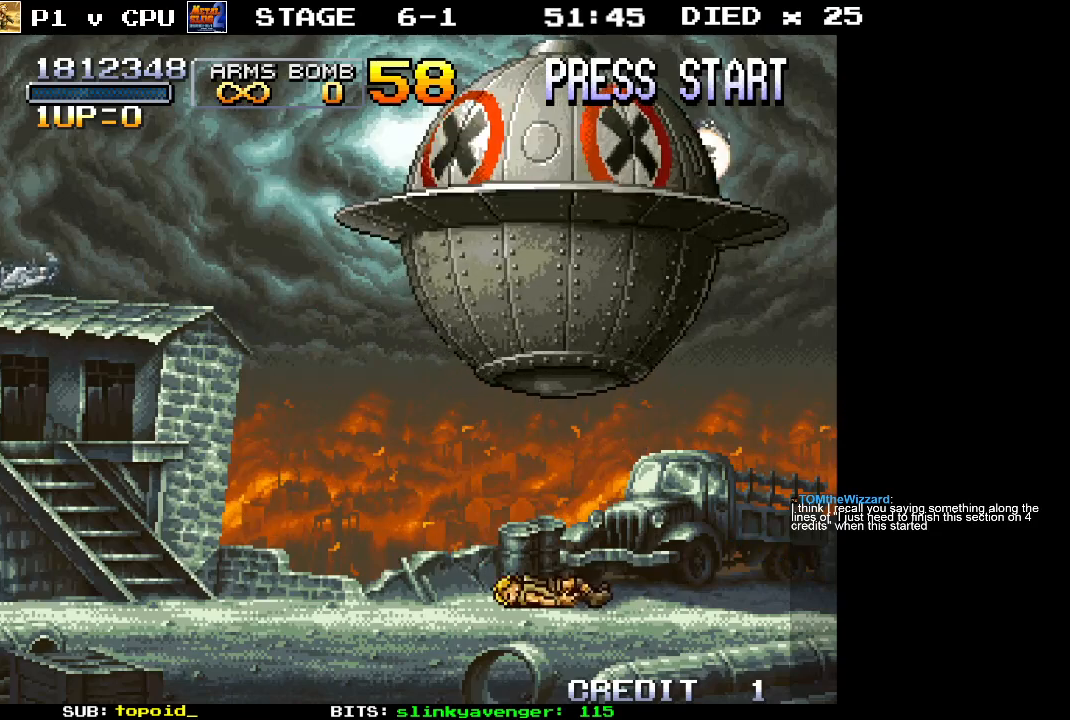
{"buttons": [], "left_stick": "center", "events": []}
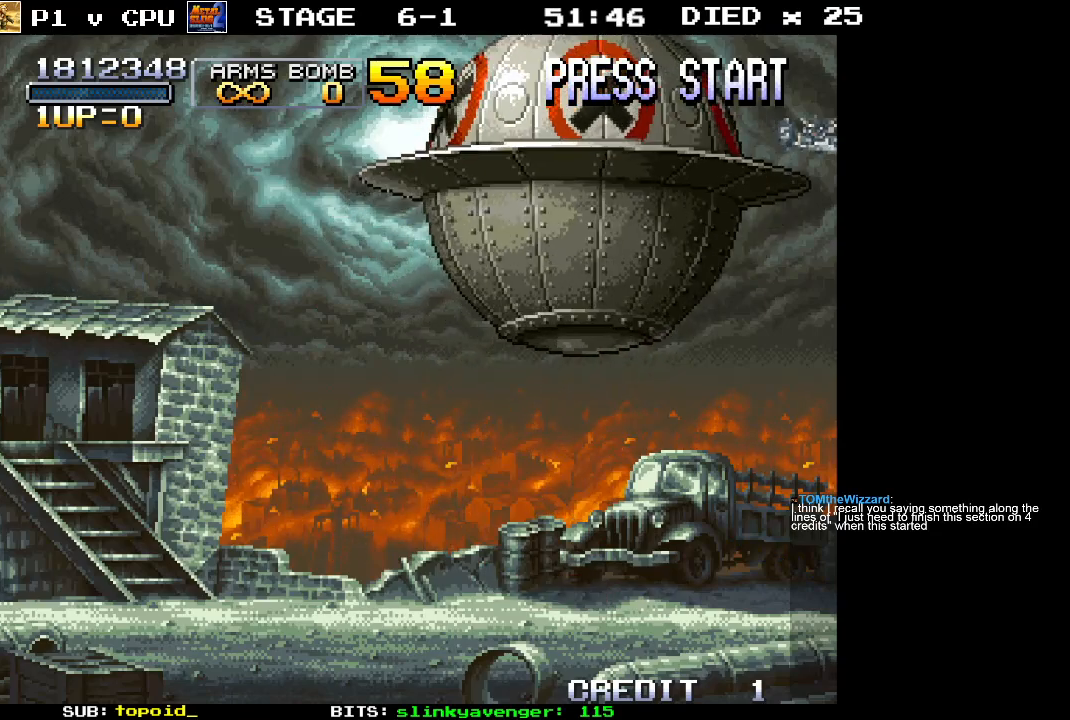
{"buttons": [], "left_stick": "center", "events": []}
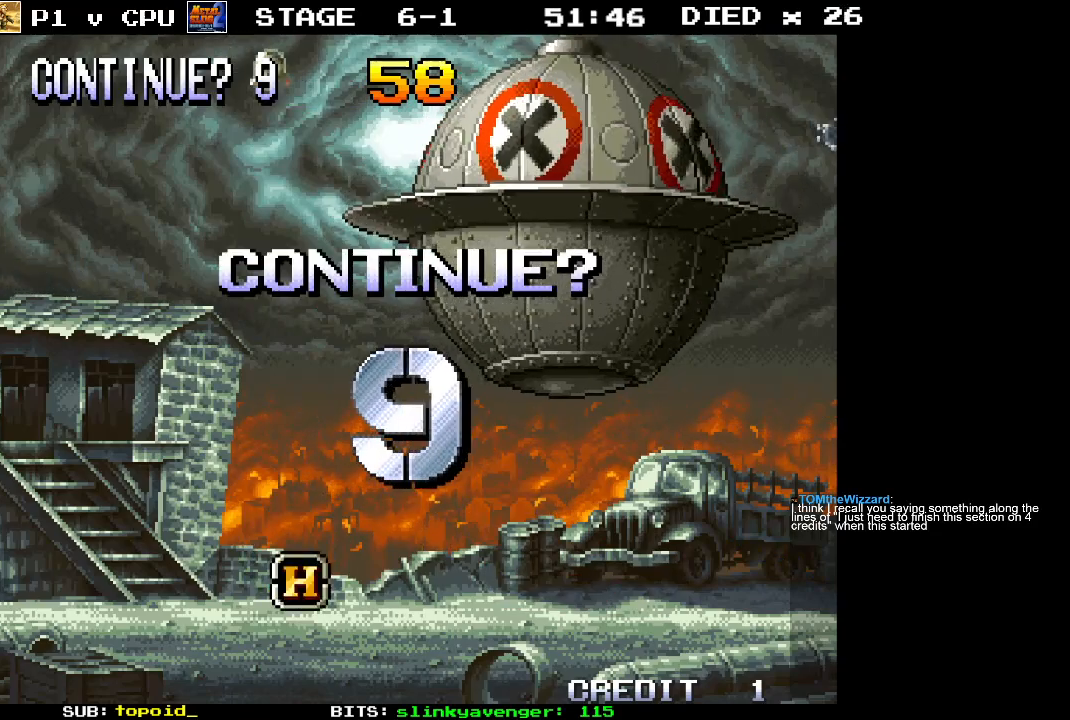
{"buttons": [], "left_stick": "center", "events": []}
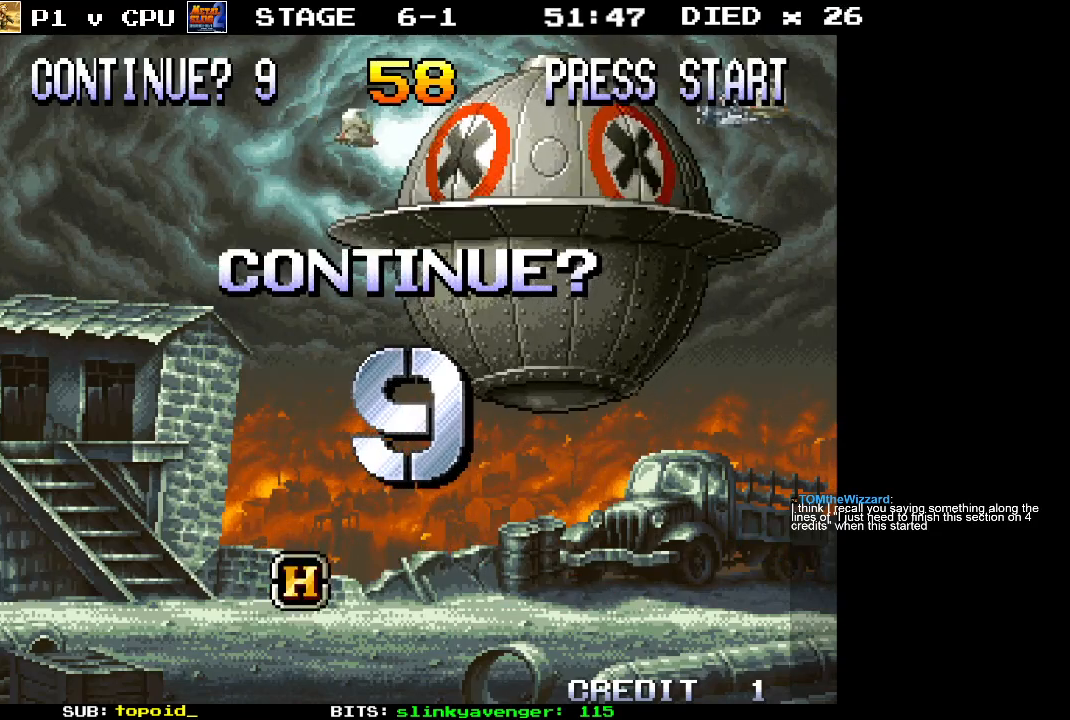
{"buttons": [], "left_stick": "center", "events": []}
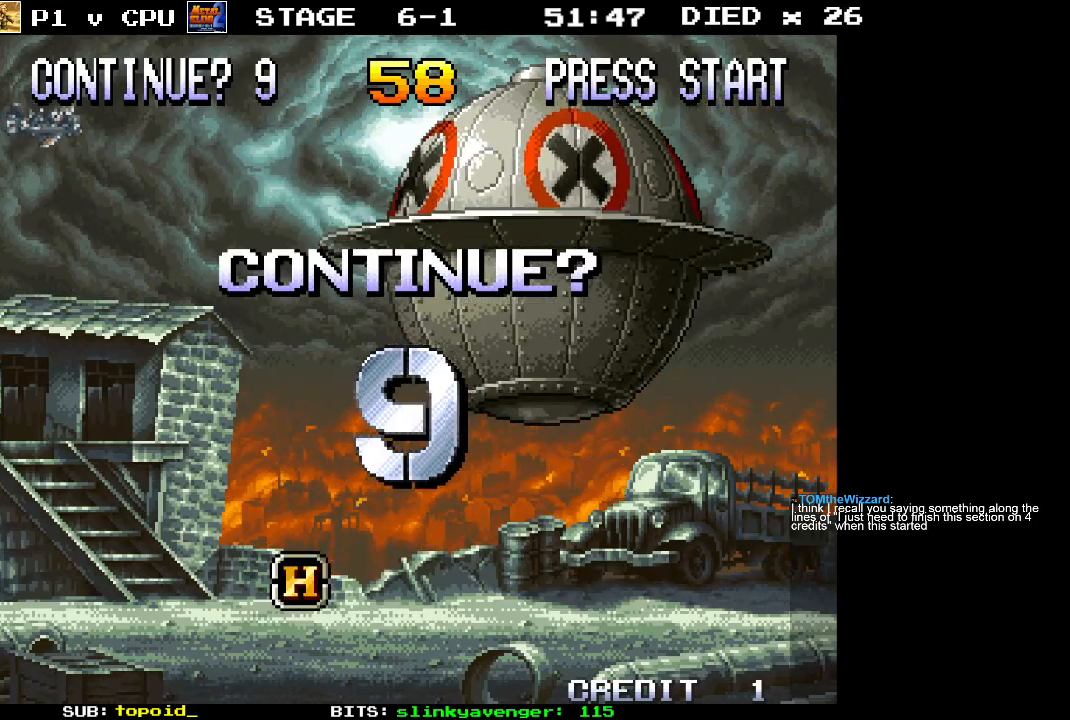
{"buttons": [], "left_stick": "center", "events": []}
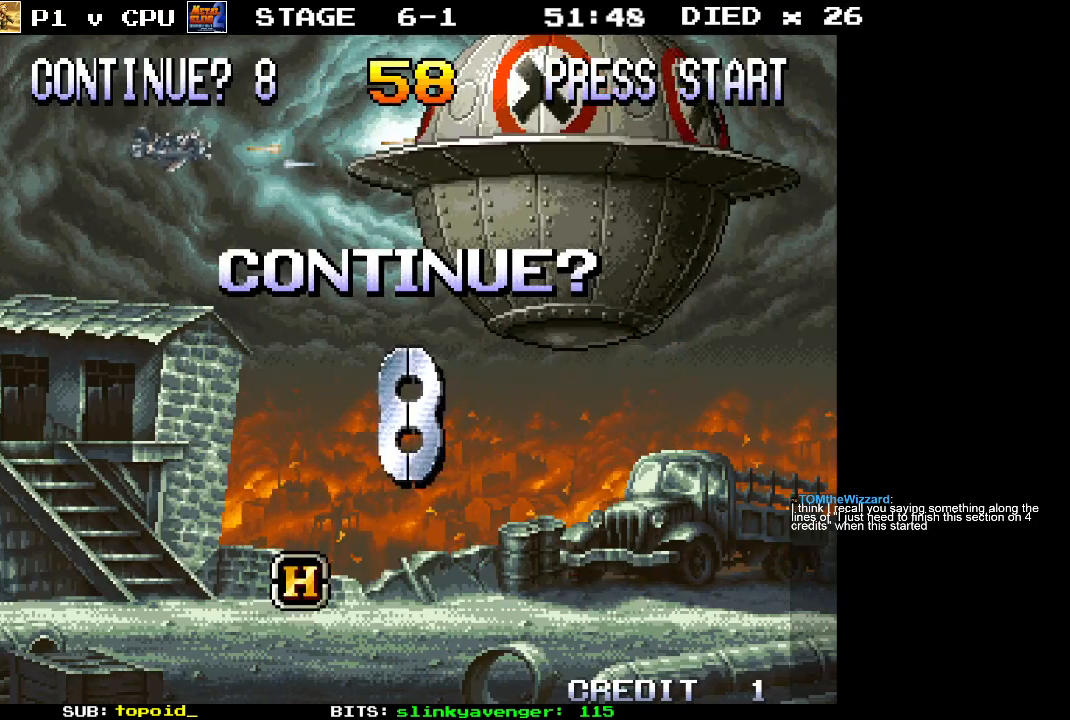
{"buttons": [], "left_stick": "center", "events": []}
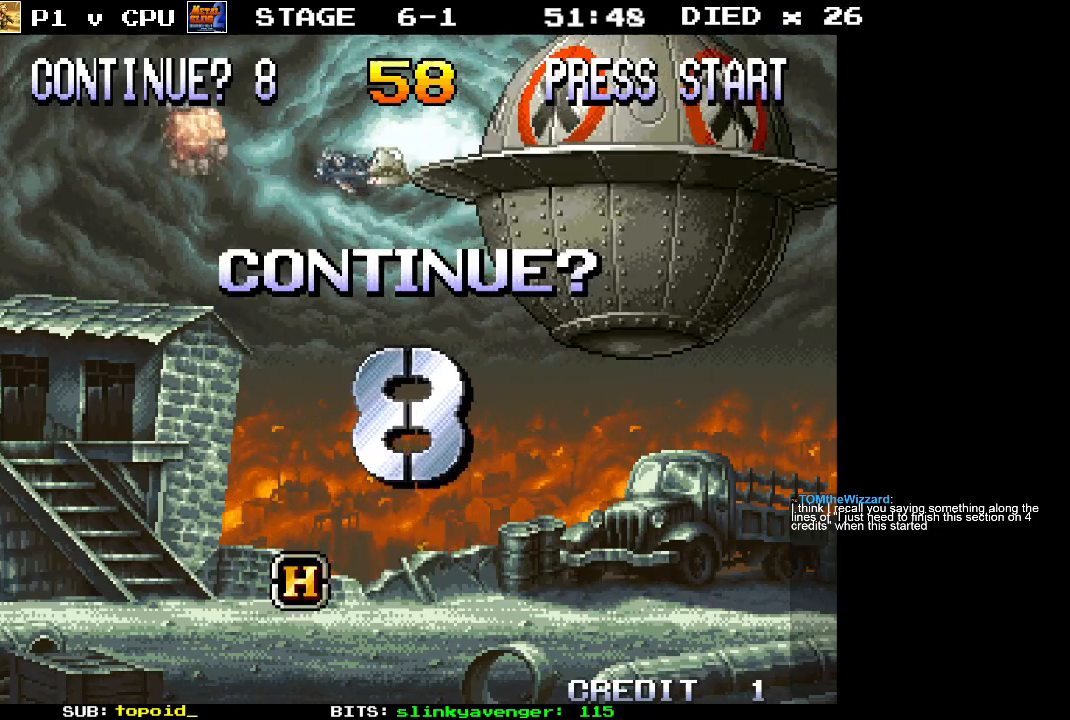
{"buttons": [], "left_stick": "center", "events": [[83, "SELECT", "down"], [200, "SELECT", "up"]]}
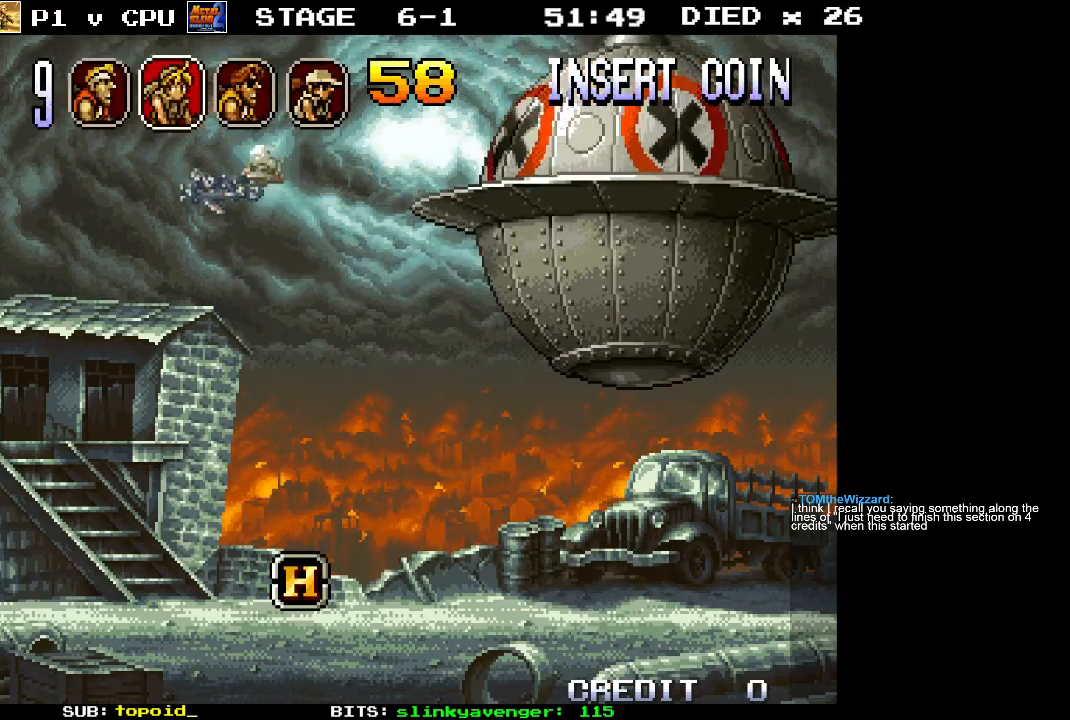
{"buttons": [], "left_stick": "left", "events": [[500, "left_stick", "left"]]}
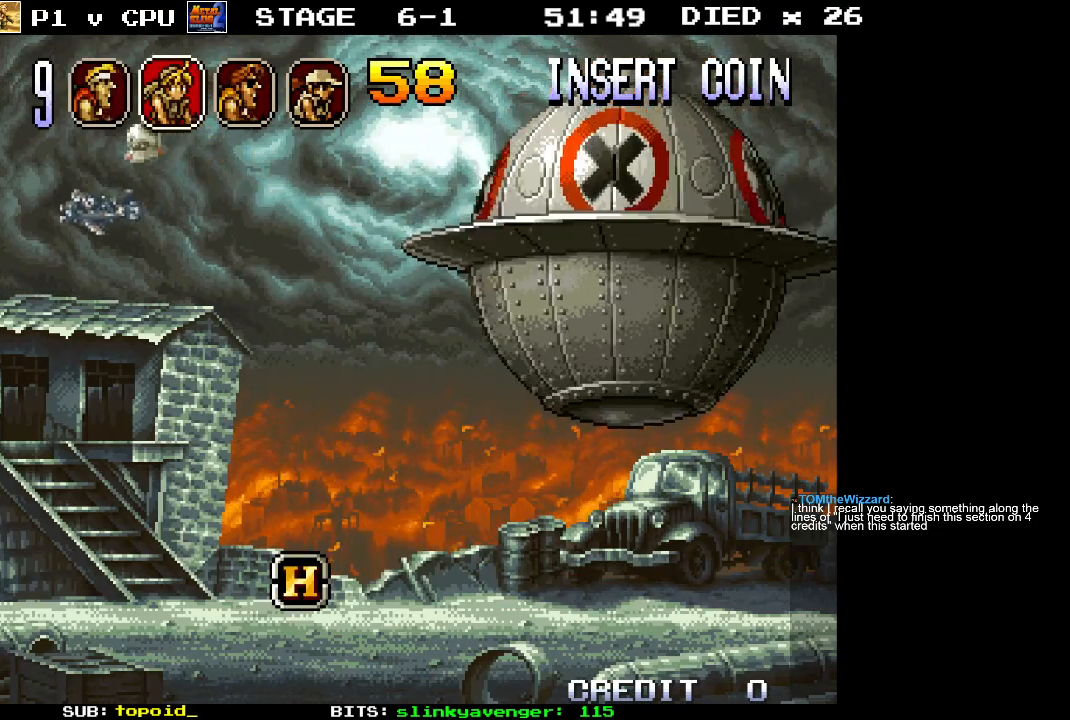
{"buttons": [], "left_stick": "center", "events": [[100, "left_stick", "center"], [417, "X", "down"], [500, "X", "up"]]}
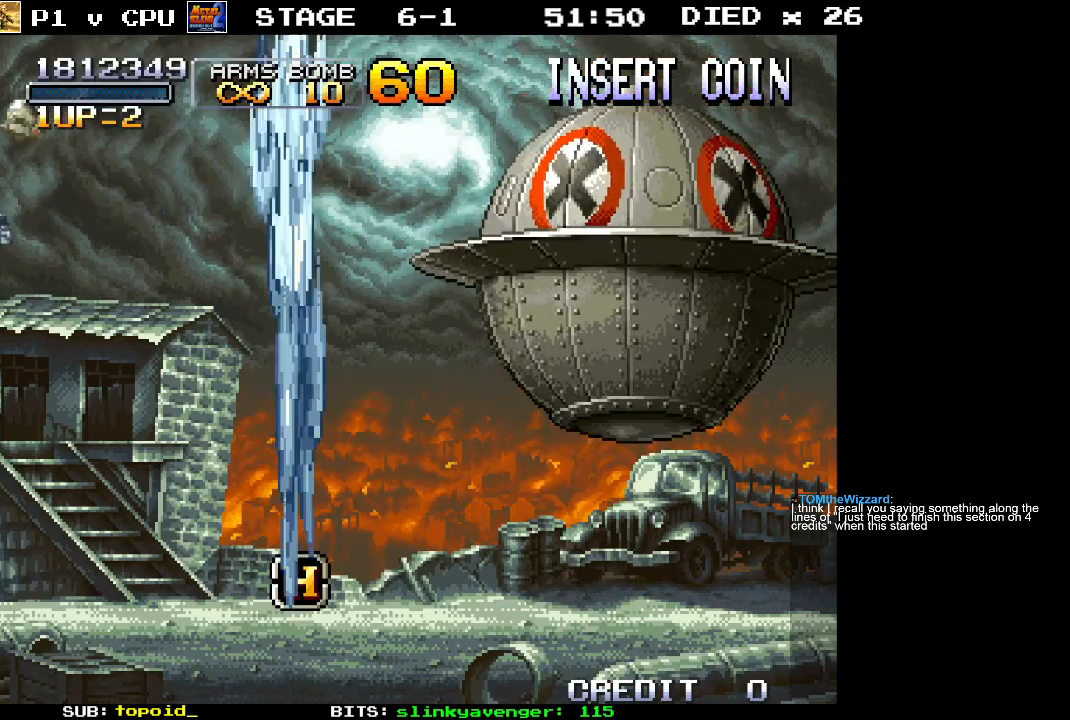
{"buttons": [], "left_stick": "up-right", "events": [[333, "left_stick", "right"], [417, "X", "down"], [467, "left_stick", "up-right"], [483, "X", "up"]]}
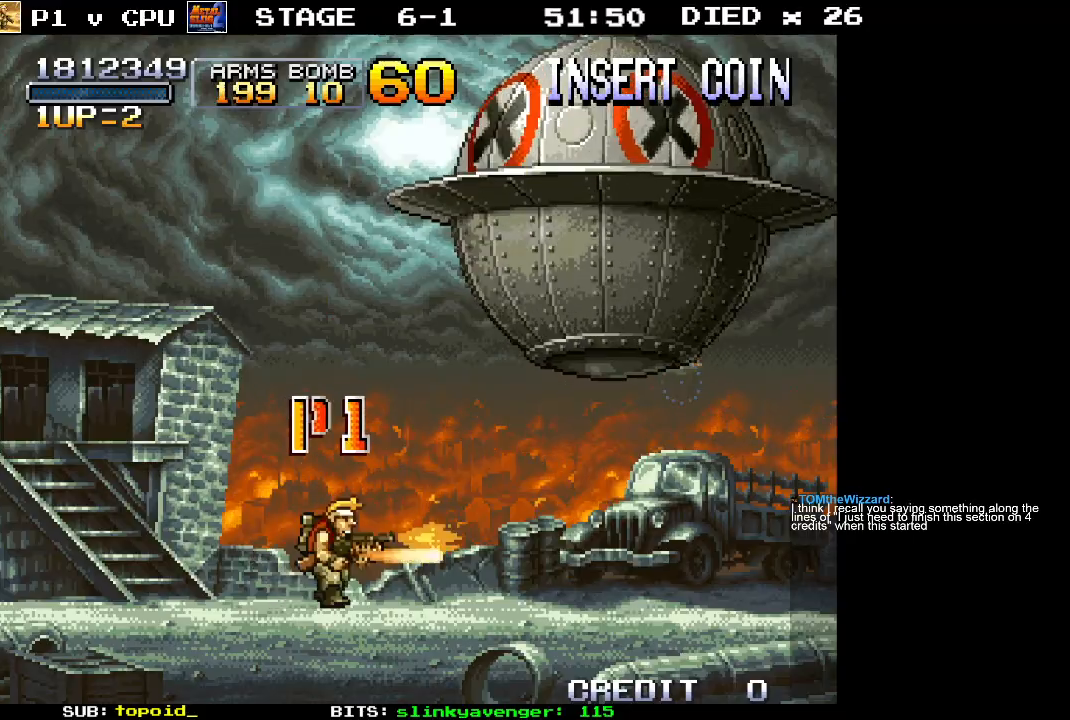
{"buttons": ["X"], "left_stick": "up-right", "events": [[83, "X", "down"], [133, "X", "up"], [200, "X", "down"], [300, "X", "up"], [350, "X", "down"], [433, "X", "up"], [500, "X", "down"]]}
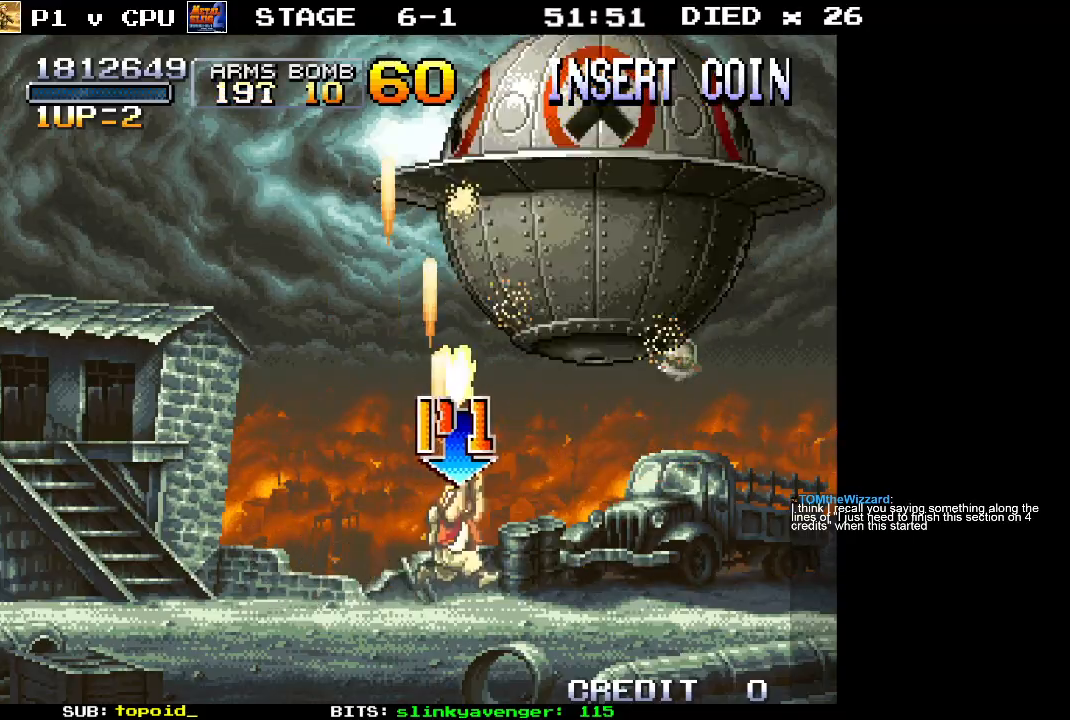
{"buttons": [], "left_stick": "up", "events": [[50, "X", "up"], [133, "X", "down"], [217, "X", "up"], [217, "left_stick", "up"], [283, "X", "down"], [350, "X", "up"], [400, "X", "down"], [500, "X", "up"]]}
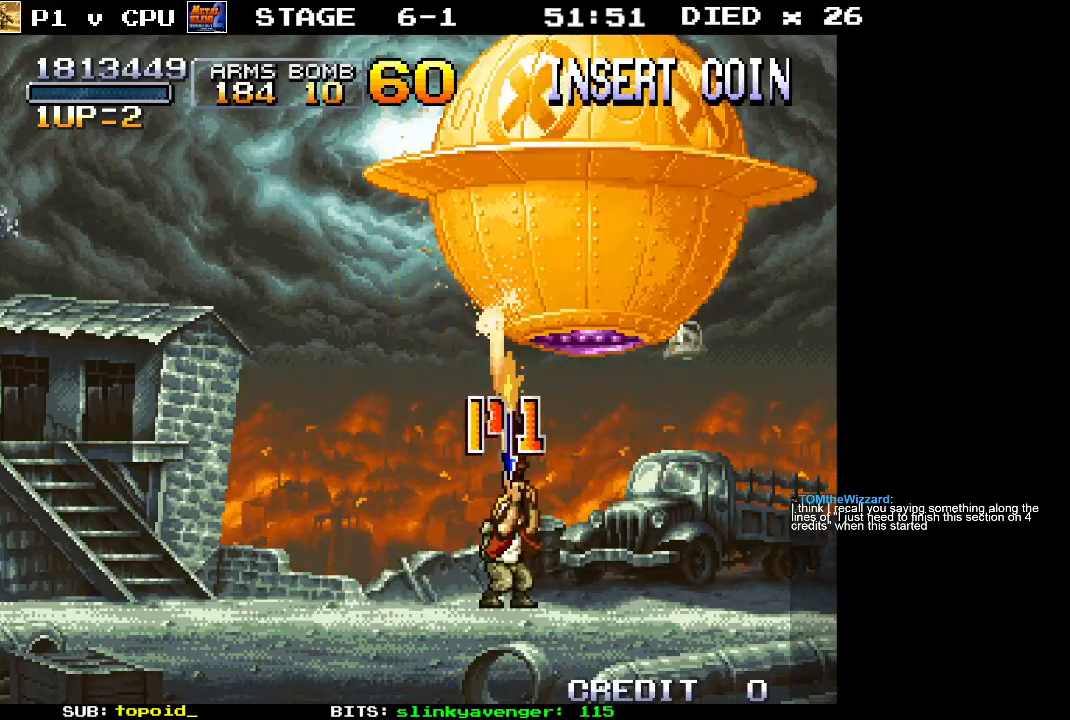
{"buttons": ["X"], "left_stick": "up-right", "events": [[50, "X", "down"], [133, "X", "up"], [183, "X", "down"], [267, "X", "up"], [333, "X", "down"], [383, "left_stick", "up-right"], [417, "X", "up"], [483, "X", "down"]]}
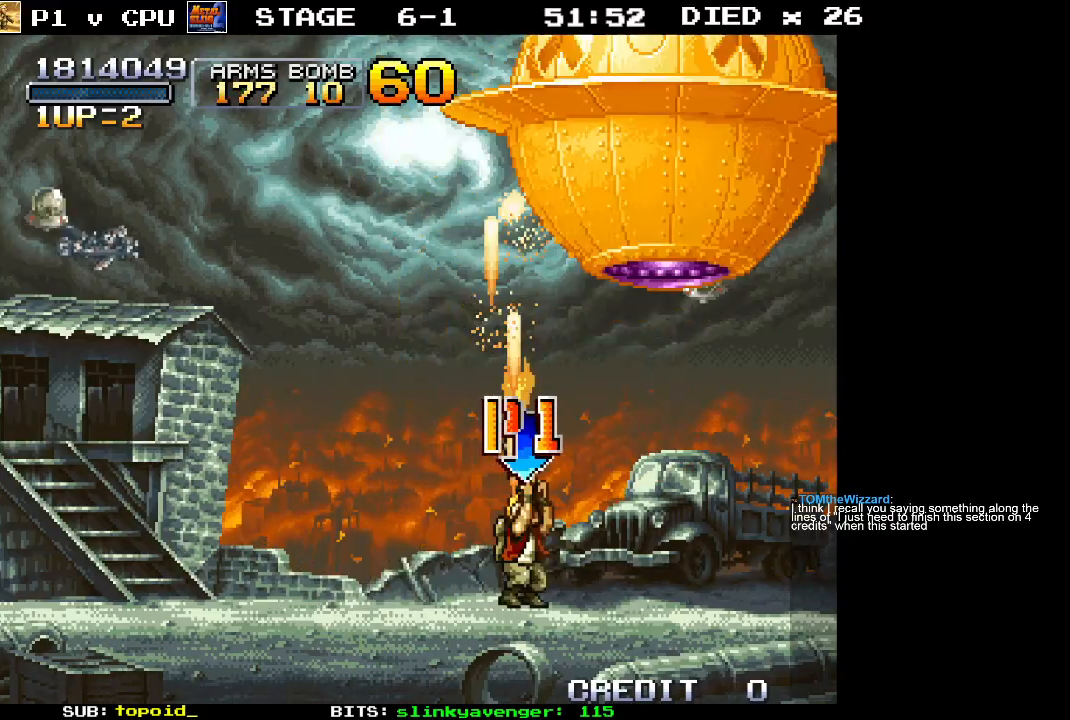
{"buttons": [], "left_stick": "up-right", "events": [[67, "X", "up"], [133, "X", "down"], [217, "X", "up"], [283, "X", "down"], [367, "X", "up"], [433, "X", "down"], [500, "X", "up"]]}
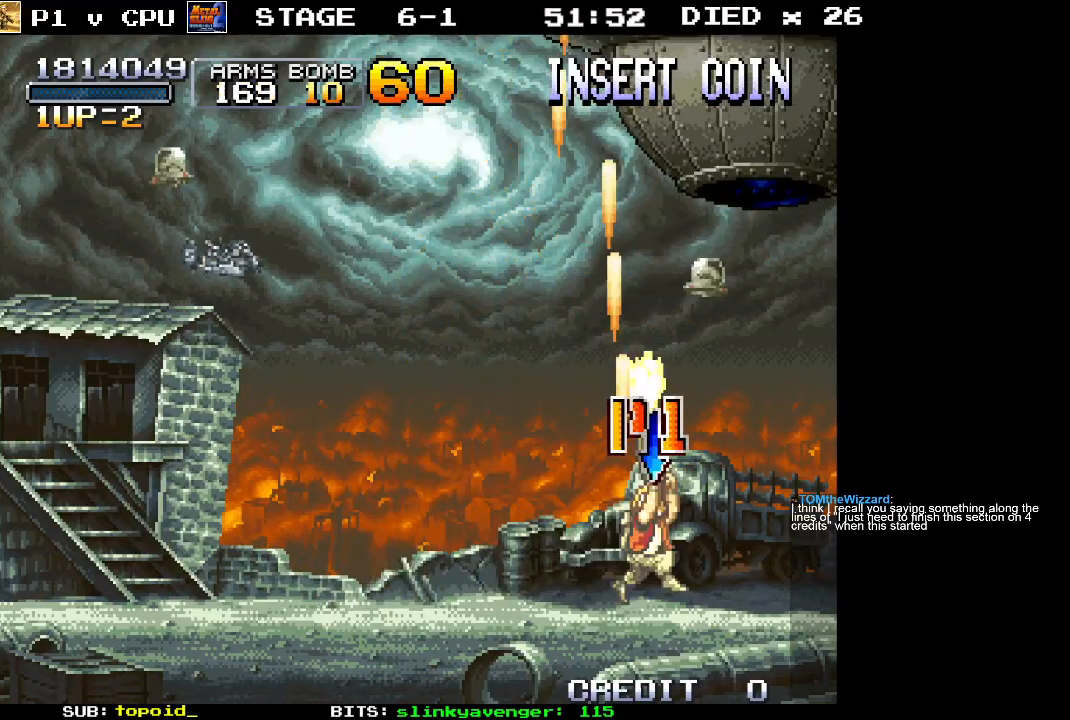
{"buttons": ["X"], "left_stick": "up", "events": [[83, "X", "down"], [150, "X", "up"], [233, "X", "down"], [283, "X", "up"], [350, "X", "down"], [400, "left_stick", "up"], [433, "X", "up"], [483, "X", "down"]]}
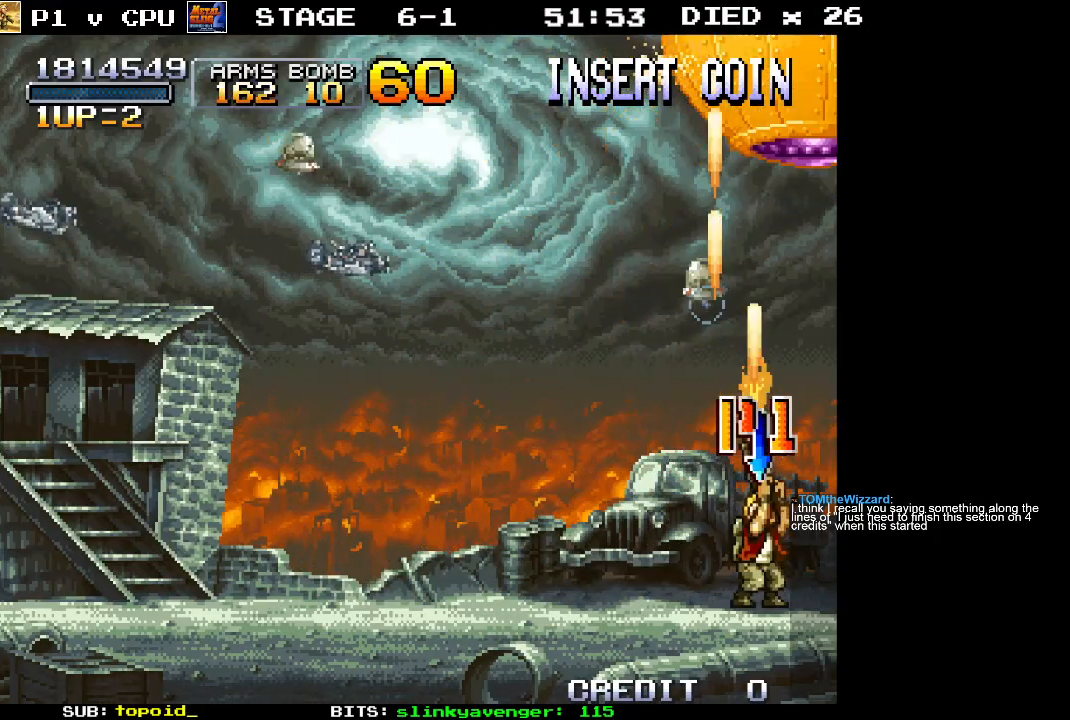
{"buttons": ["X"], "left_stick": "up", "events": [[83, "X", "up"], [150, "X", "down"], [233, "X", "up"], [300, "X", "down"], [383, "X", "up"], [450, "X", "down"]]}
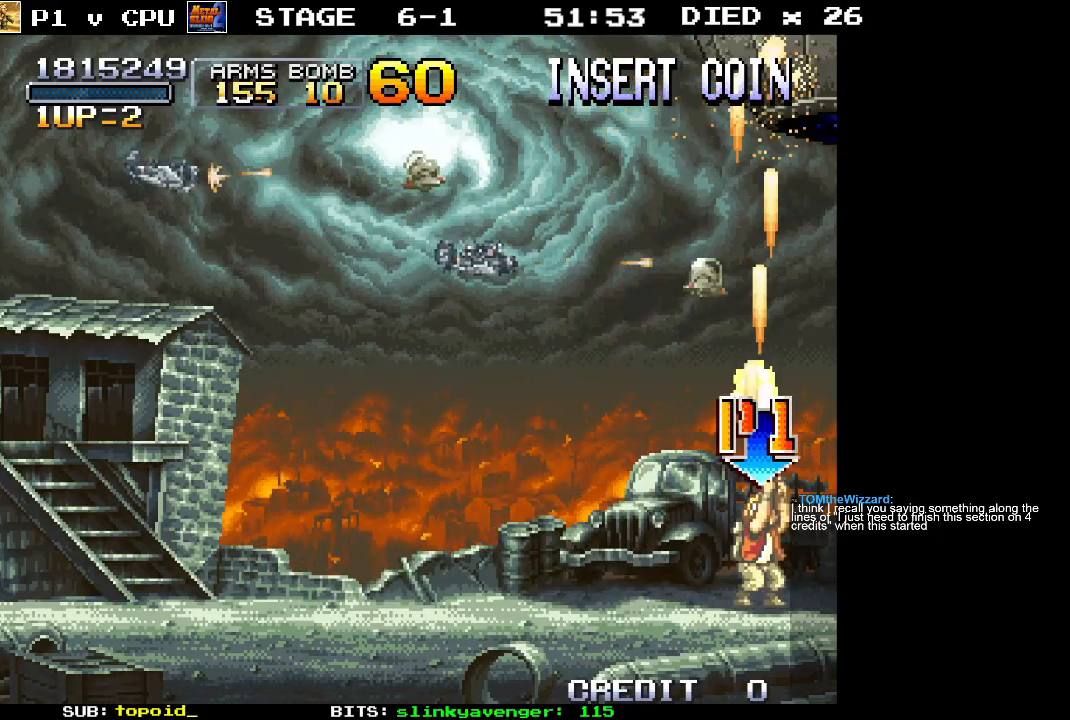
{"buttons": [], "left_stick": "up", "events": [[33, "X", "up"], [100, "X", "down"], [183, "X", "up"], [250, "X", "down"], [333, "X", "up"], [400, "X", "down"], [483, "X", "up"]]}
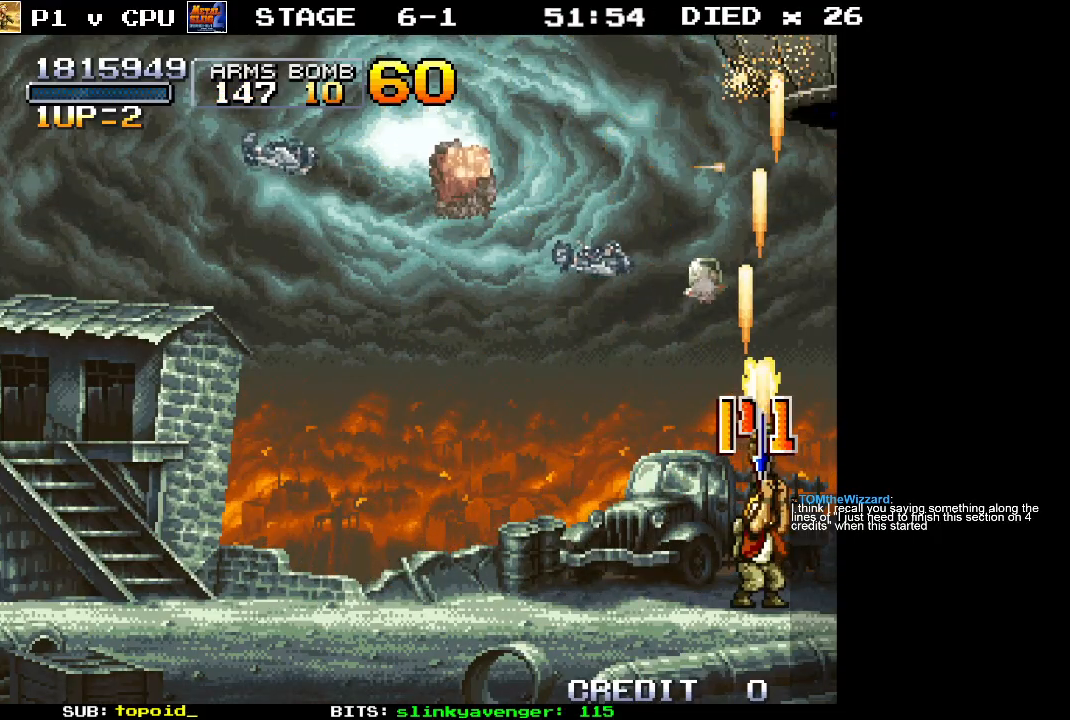
{"buttons": [], "left_stick": "up", "events": [[50, "X", "down"], [150, "X", "up"], [217, "X", "down"], [317, "X", "up"], [383, "X", "down"], [467, "X", "up"]]}
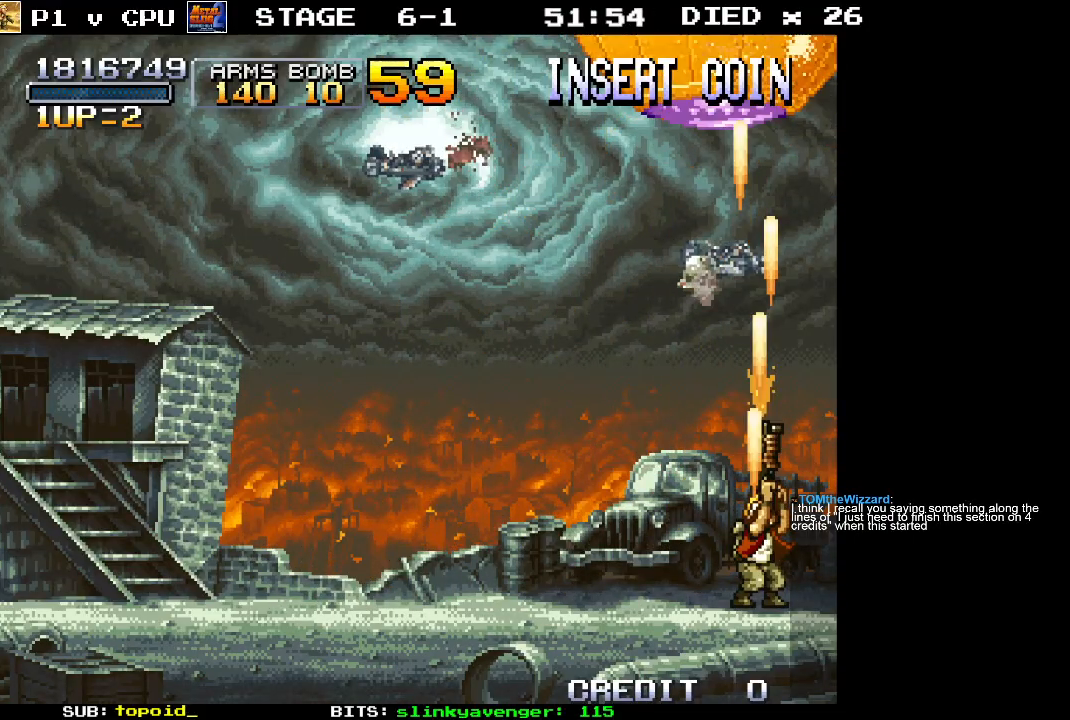
{"buttons": [], "left_stick": "left", "events": [[17, "X", "down"], [50, "left_stick", "up-left"], [100, "X", "up"], [183, "X", "down"], [267, "X", "up"], [333, "X", "down"], [400, "X", "up"], [467, "left_stick", "left"]]}
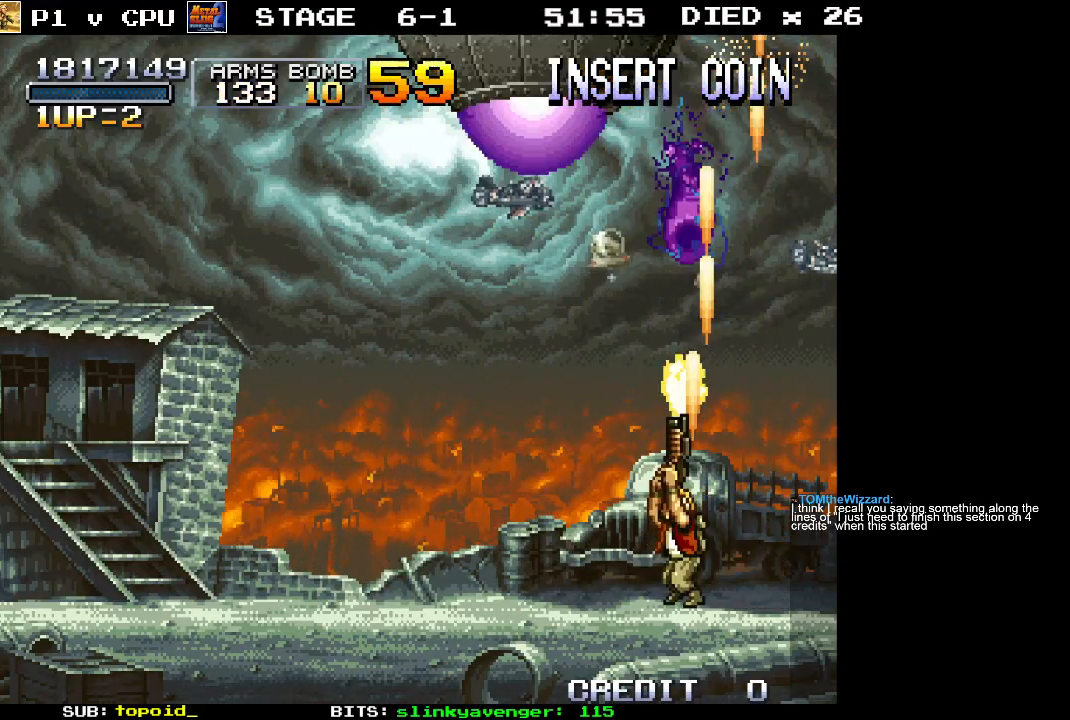
{"buttons": [], "left_stick": "up", "events": [[133, "left_stick", "up-left"], [283, "left_stick", "up"]]}
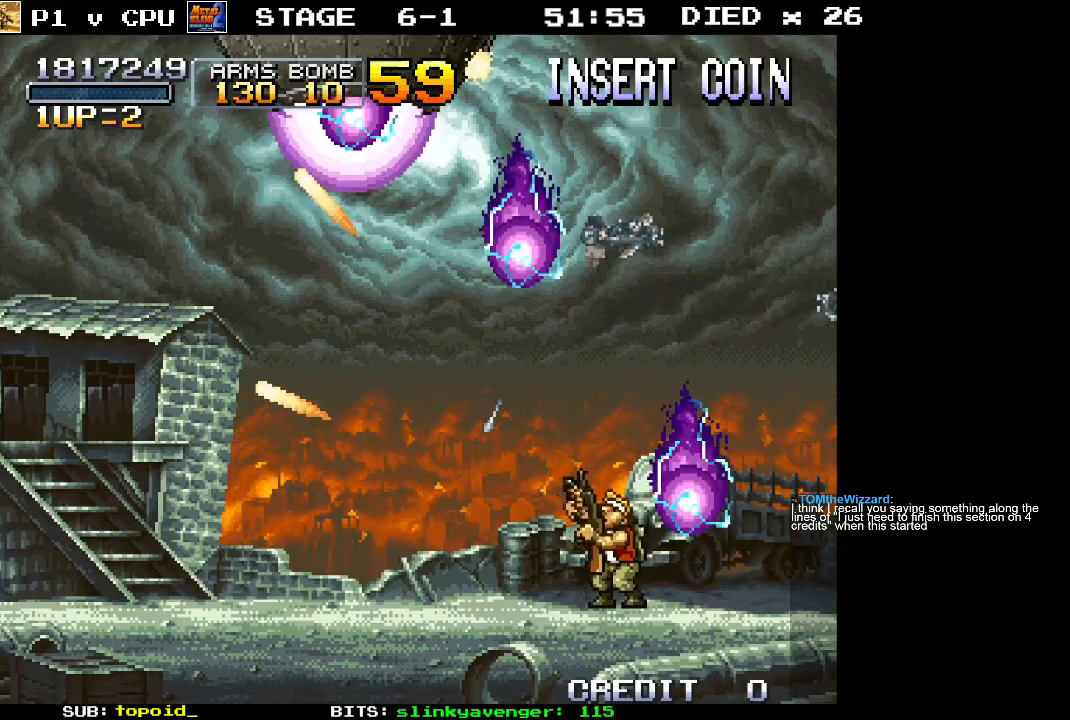
{"buttons": [], "left_stick": "up-right", "events": [[250, "left_stick", "up-right"]]}
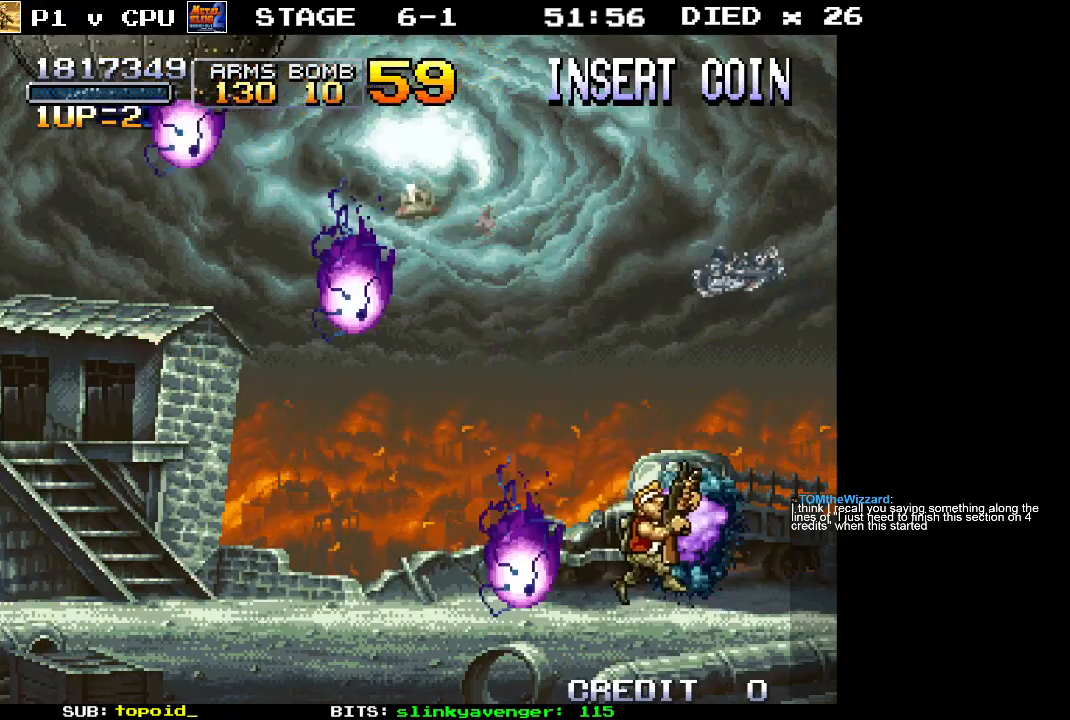
{"buttons": [], "left_stick": "up-right", "events": []}
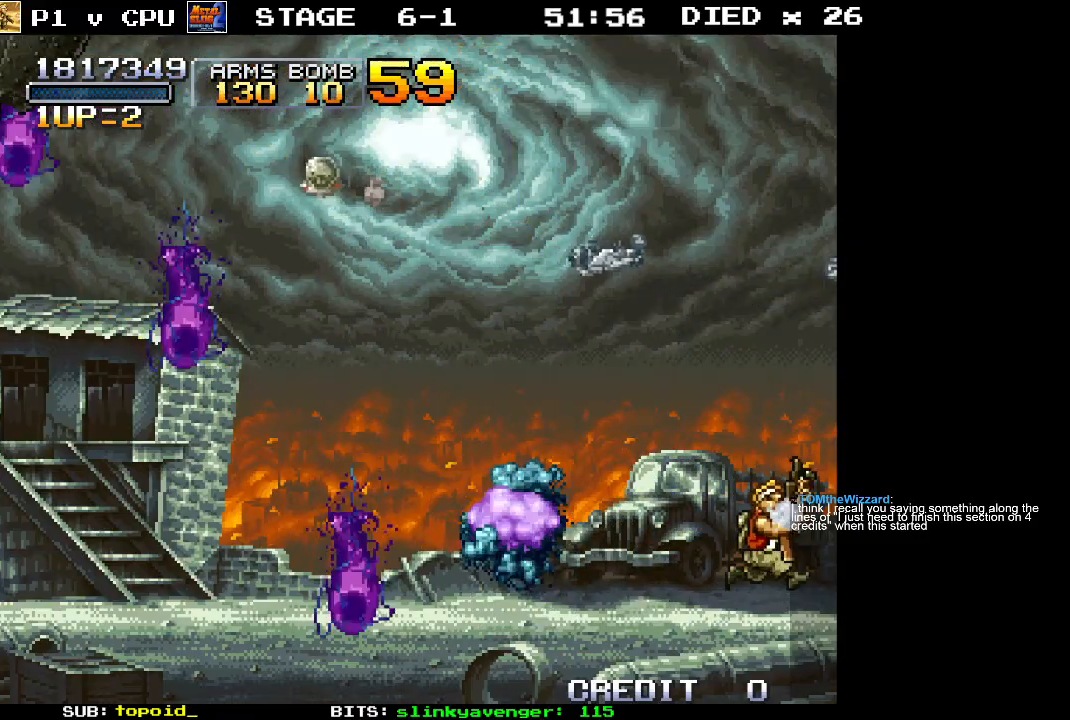
{"buttons": [], "left_stick": "up", "events": [[383, "left_stick", "up-left"], [483, "left_stick", "up"]]}
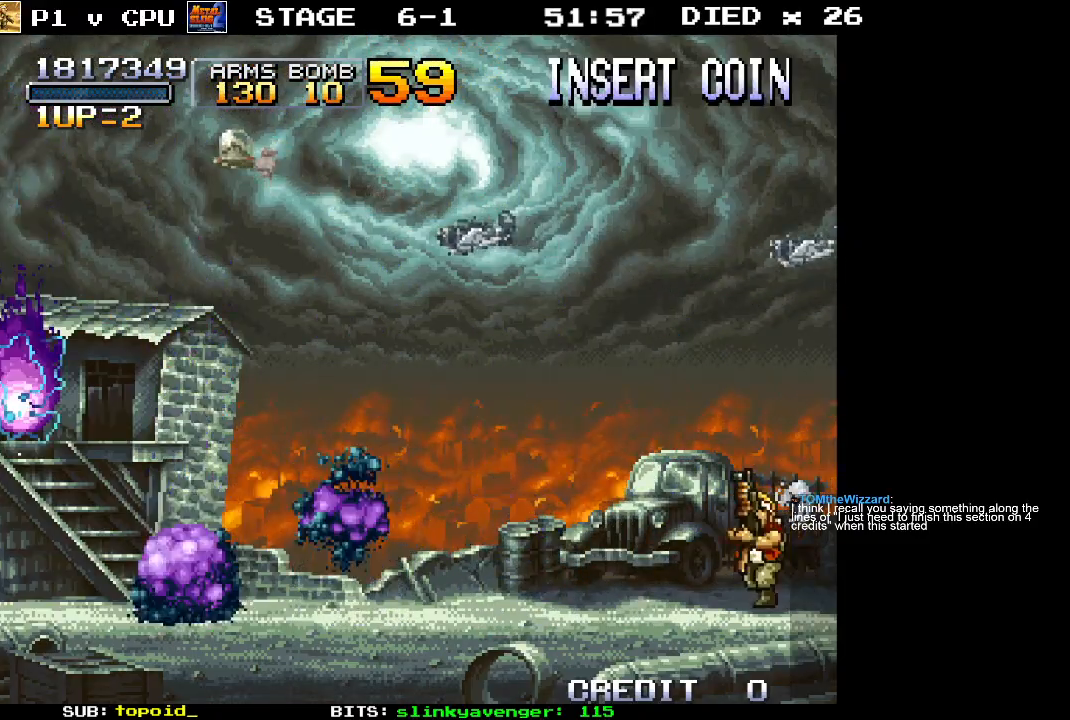
{"buttons": [], "left_stick": "up", "events": []}
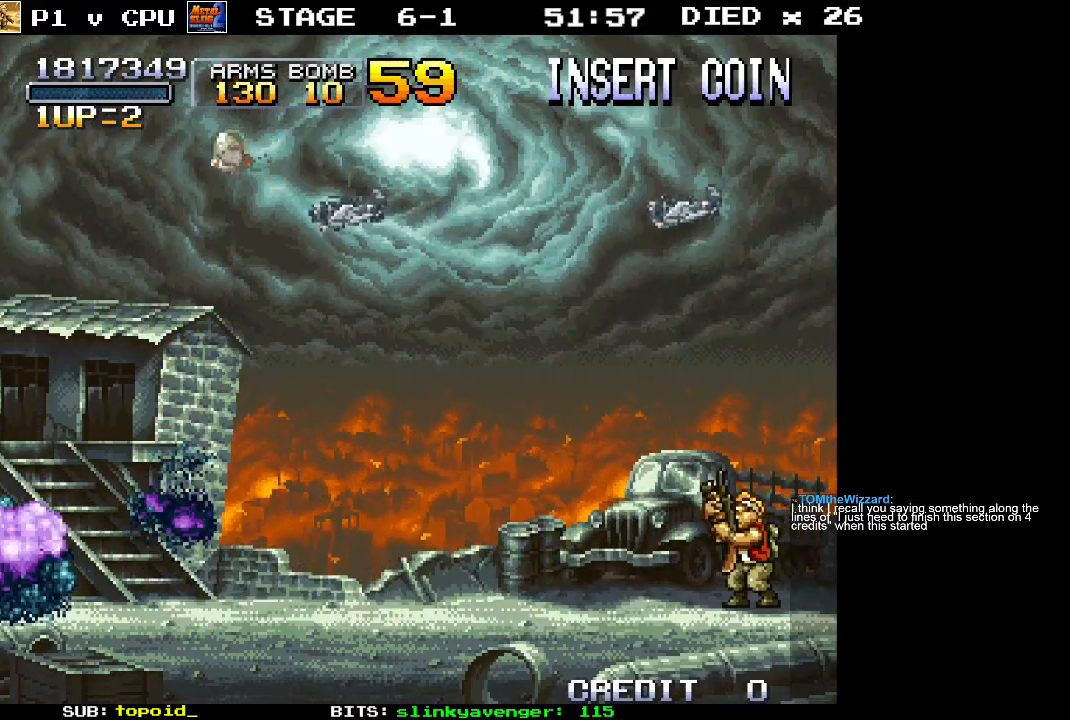
{"buttons": [], "left_stick": "up", "events": []}